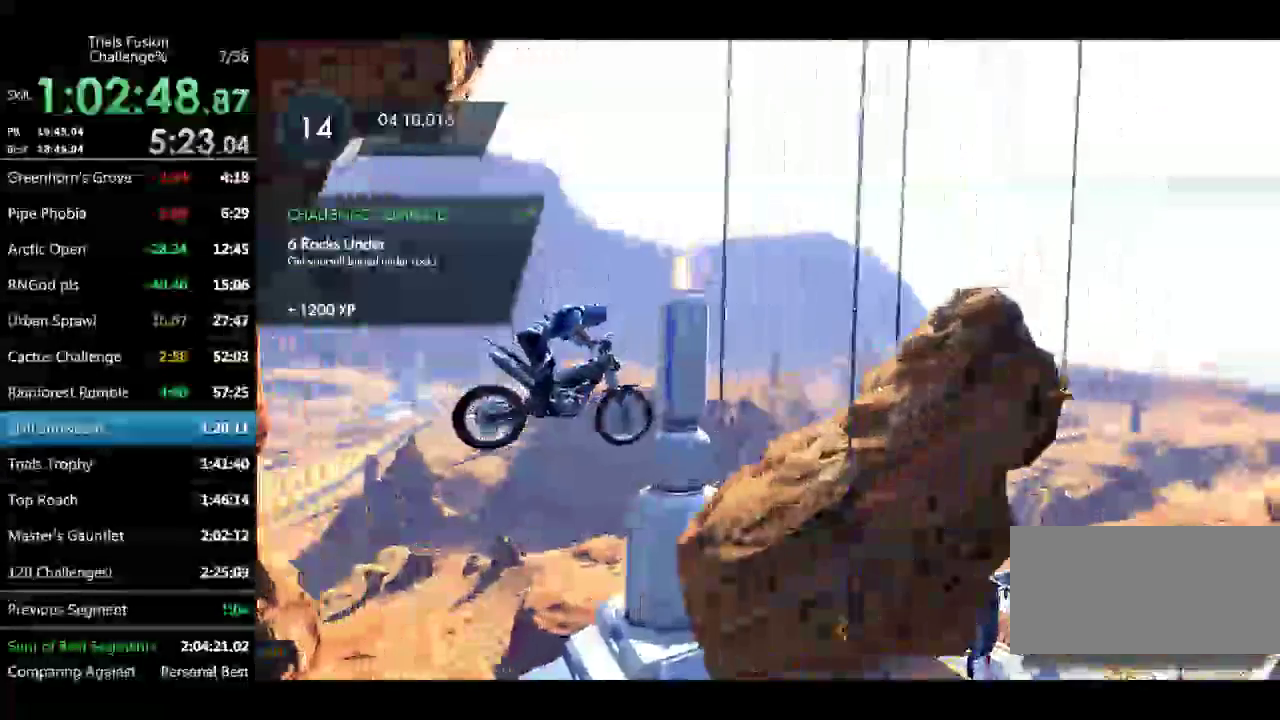
Gameplay with a controller (Xbox layout); each line is a JSON object with the inputs held at the frame after it. "events" lists button and stick changes between this image and that frame as [ms after this image, input, new state], when the widget could be followed in between. Not read: L3 R3.
{"buttons": ["R2"], "left_stick": "center", "events": [[83, "R2", "down"], [166, "left_stick", "right"], [374, "left_stick", "center"]]}
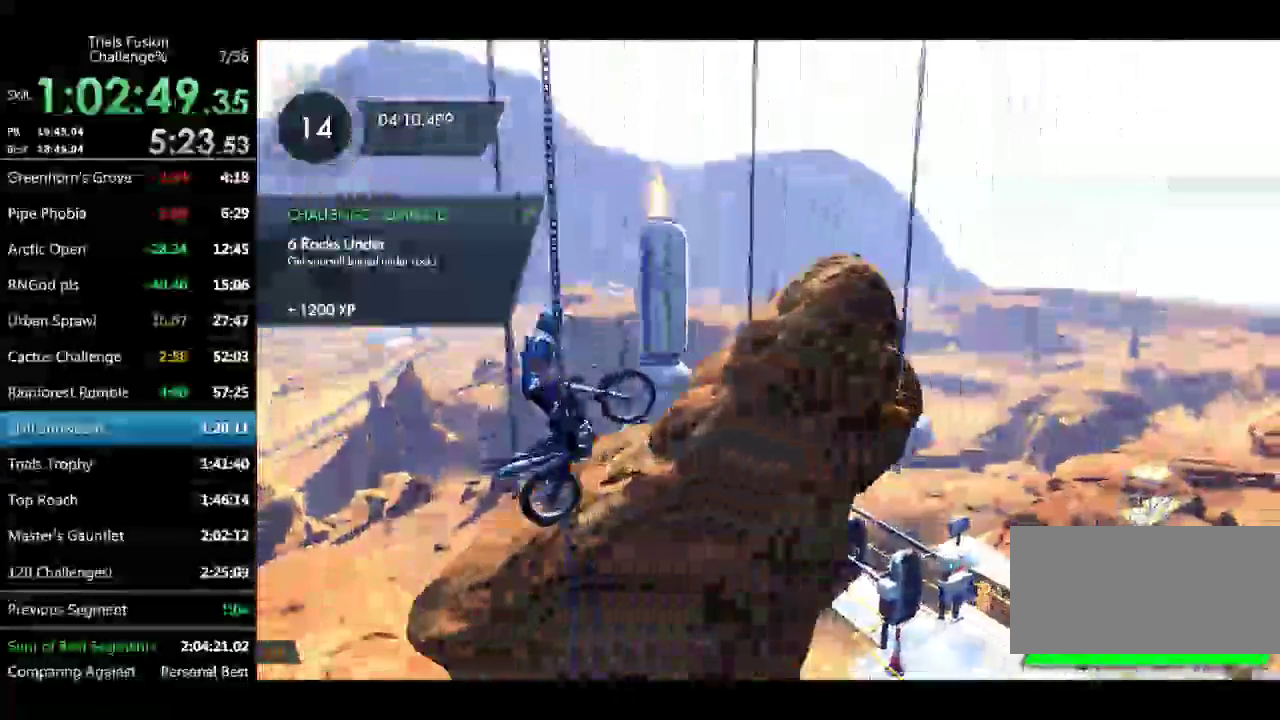
{"buttons": ["R2"], "left_stick": "down-right", "events": [[457, "left_stick", "down-right"]]}
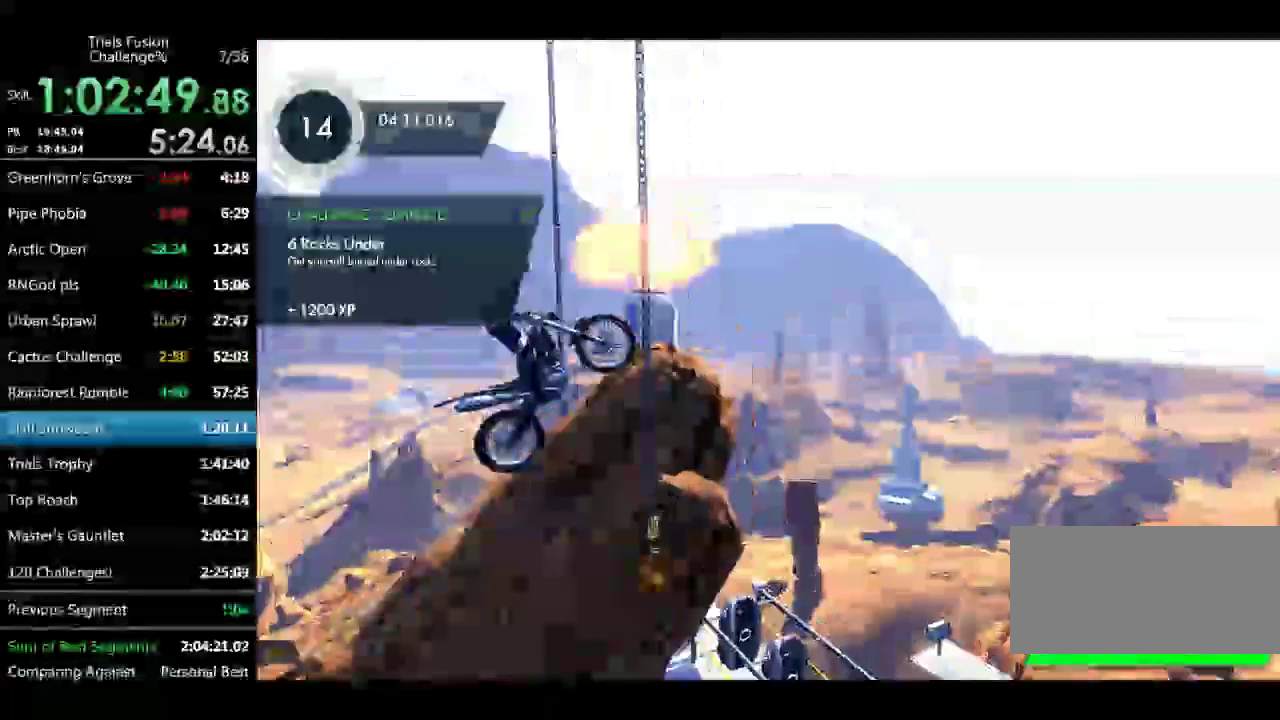
{"buttons": [], "left_stick": "left", "events": [[84, "R2", "up"], [499, "left_stick", "left"]]}
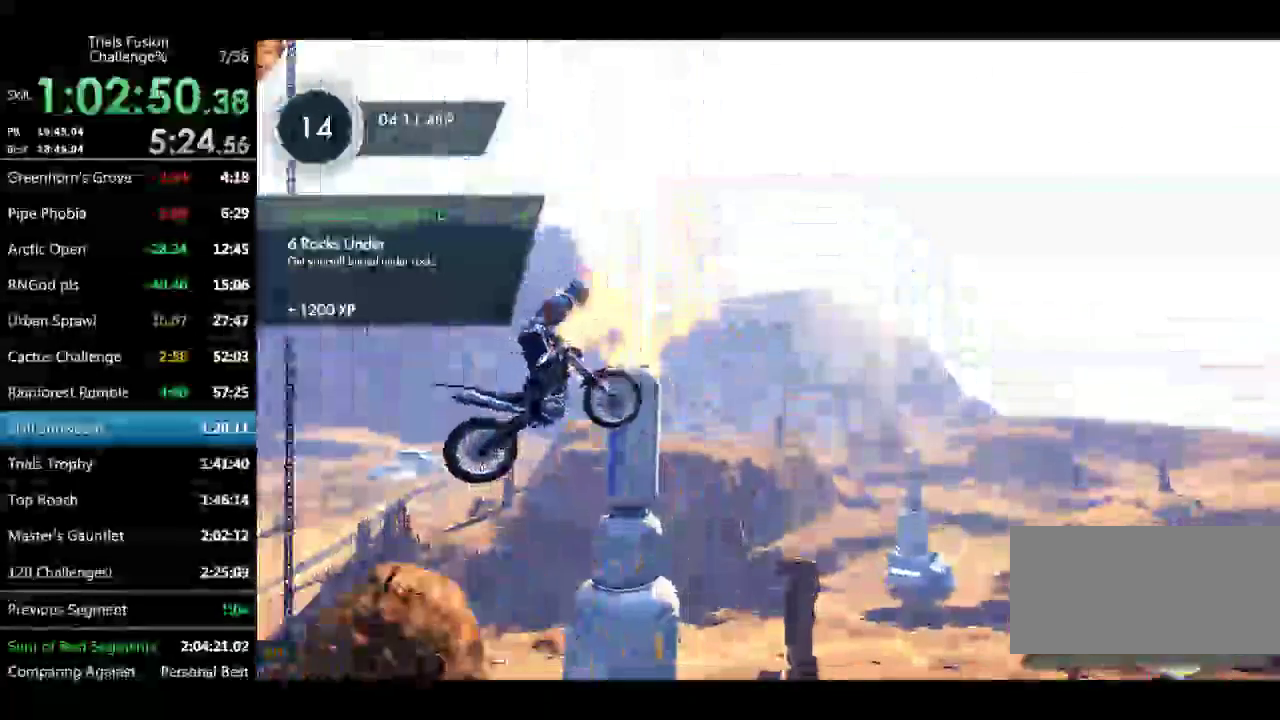
{"buttons": [], "left_stick": "center", "events": [[166, "left_stick", "center"], [333, "left_stick", "left"], [457, "left_stick", "center"]]}
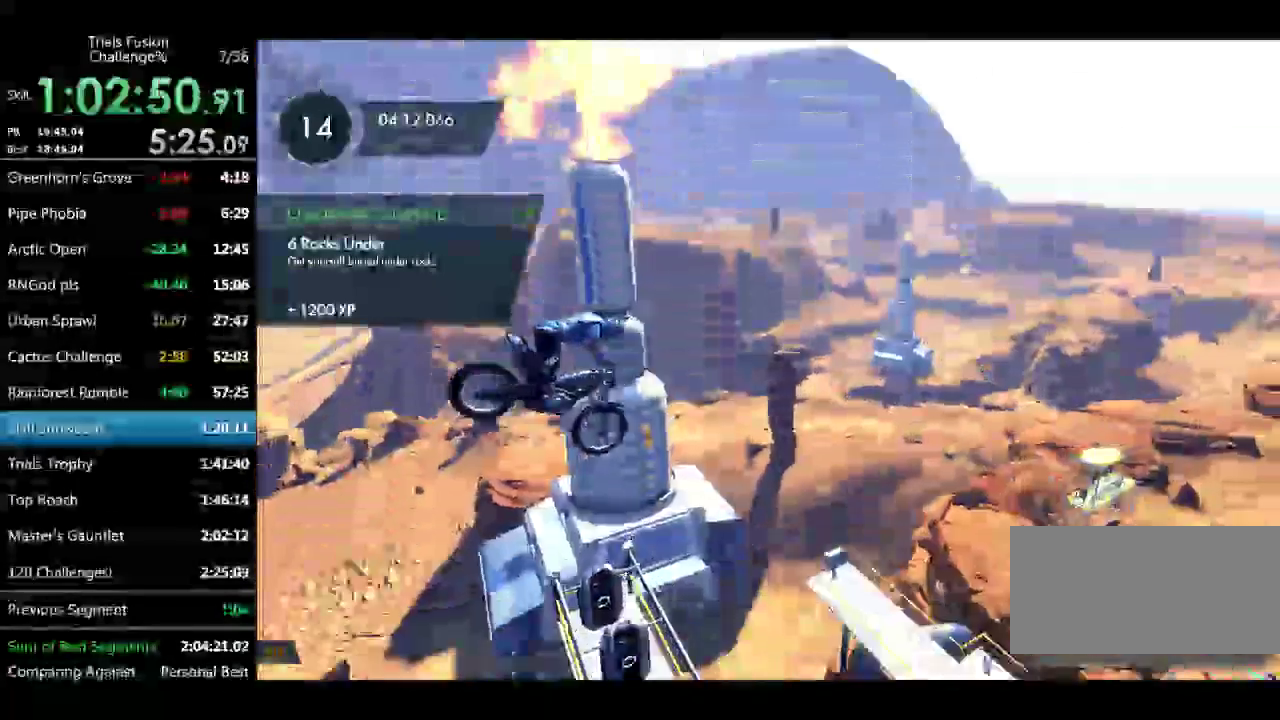
{"buttons": [], "left_stick": "center", "events": [[207, "left_stick", "left"], [332, "left_stick", "center"]]}
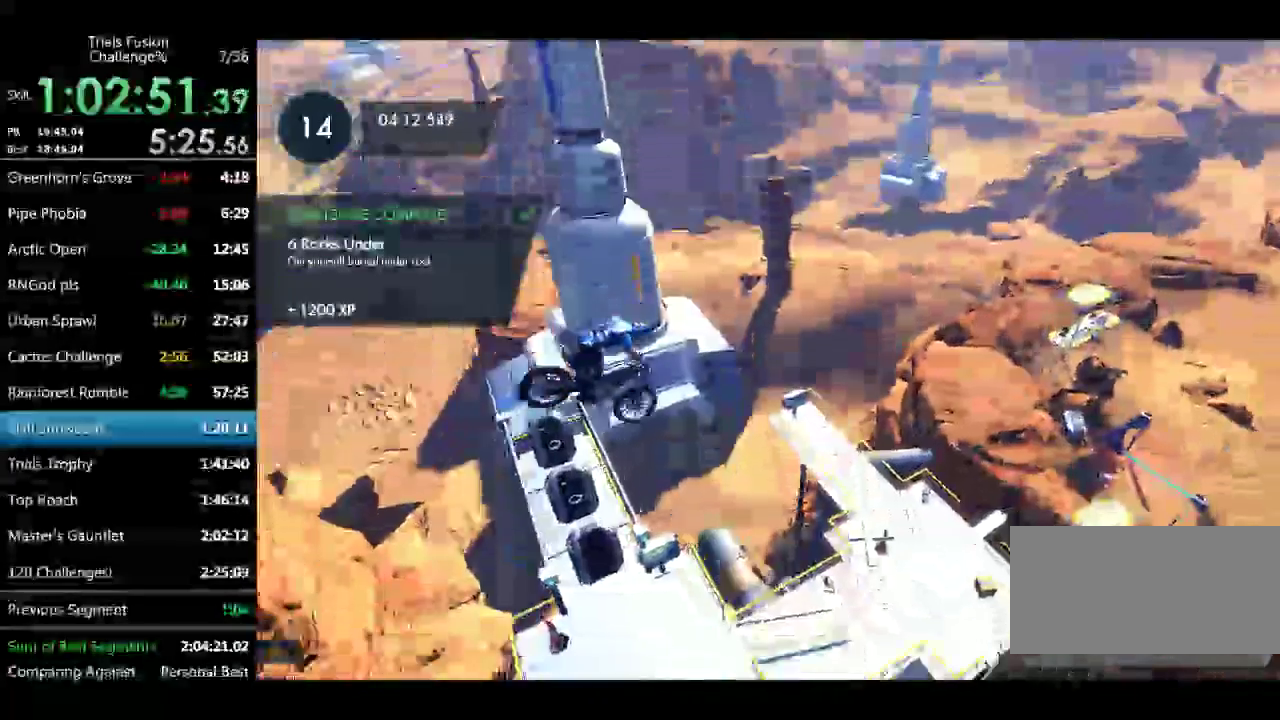
{"buttons": [], "left_stick": "left", "events": [[499, "left_stick", "left"]]}